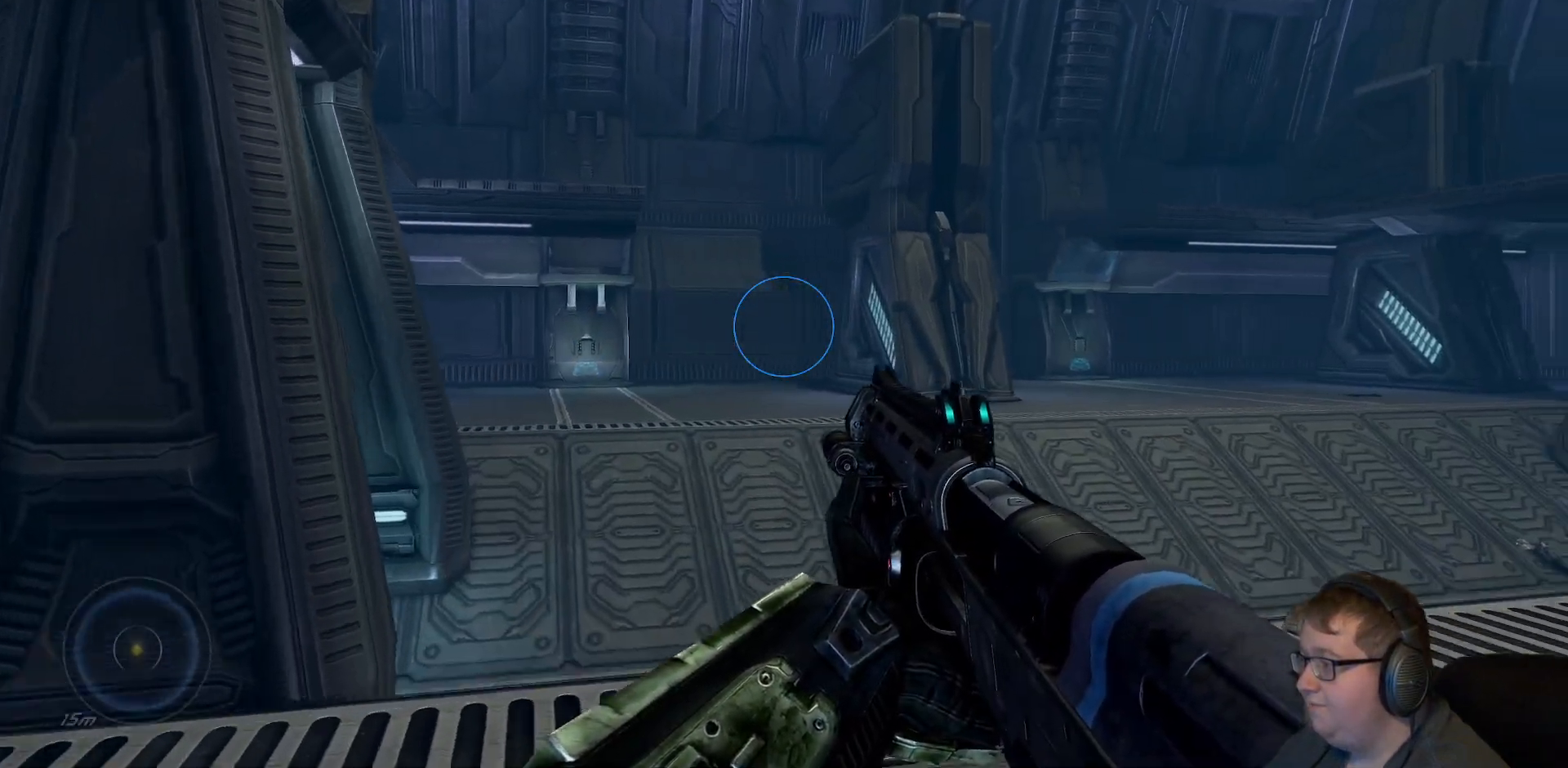
Gameplay with a controller (Xbox layout); each line is a JSON object with the inputs held at the frame after it (dt_ms = milliseconds from this image to that frame). "events" lists button and stick changes between this image and that frame as [ms after this image, input, new state], when the widget could be followed in between. Not read: L3 R3.
{"dt_ms": 500, "buttons": [], "left_stick": "up-right", "right_stick": "right"}
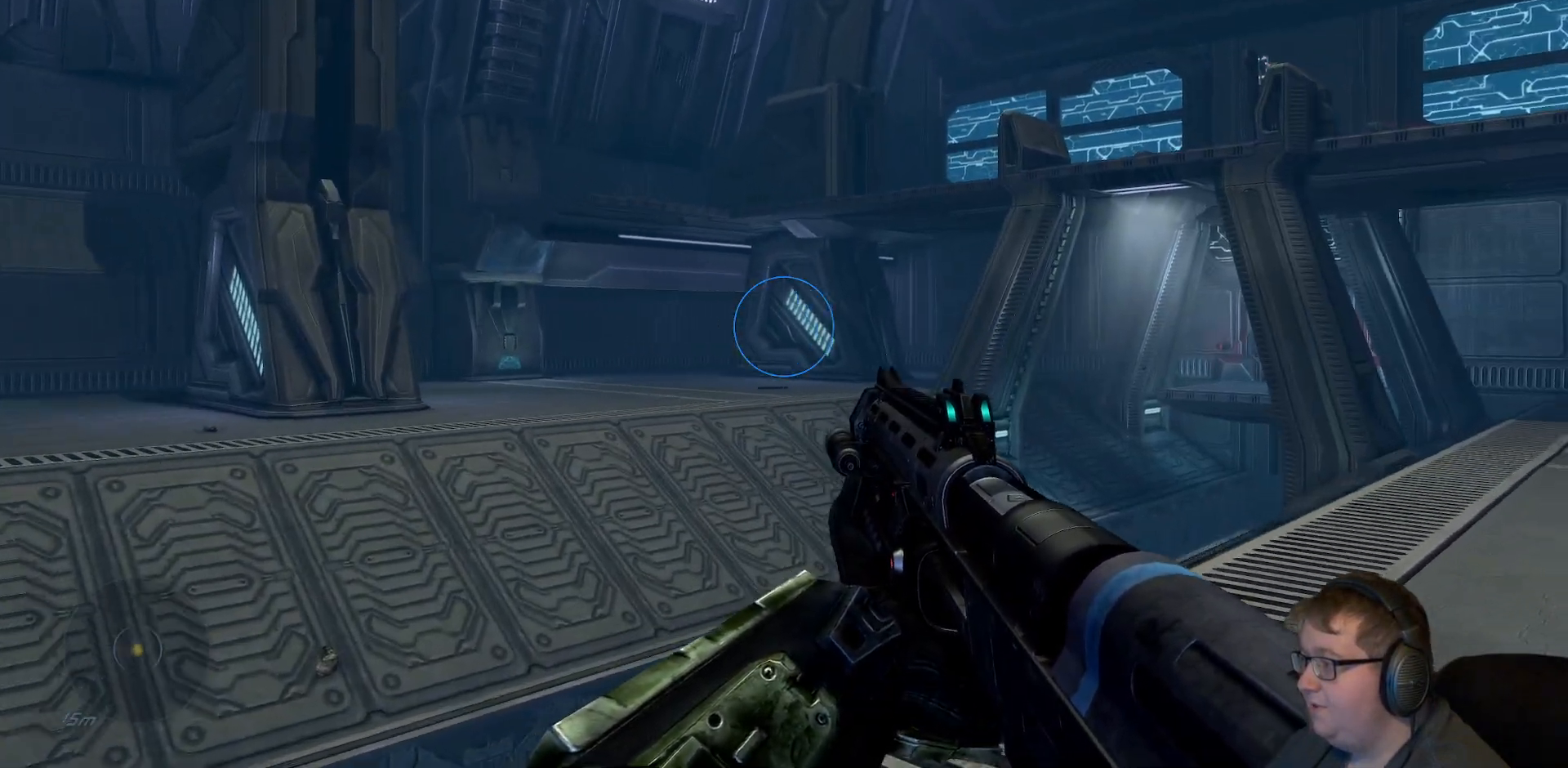
{"dt_ms": 500, "buttons": [], "left_stick": "up", "right_stick": "center", "events": [[250, "left_stick", "up"], [300, "right_stick", "center"]]}
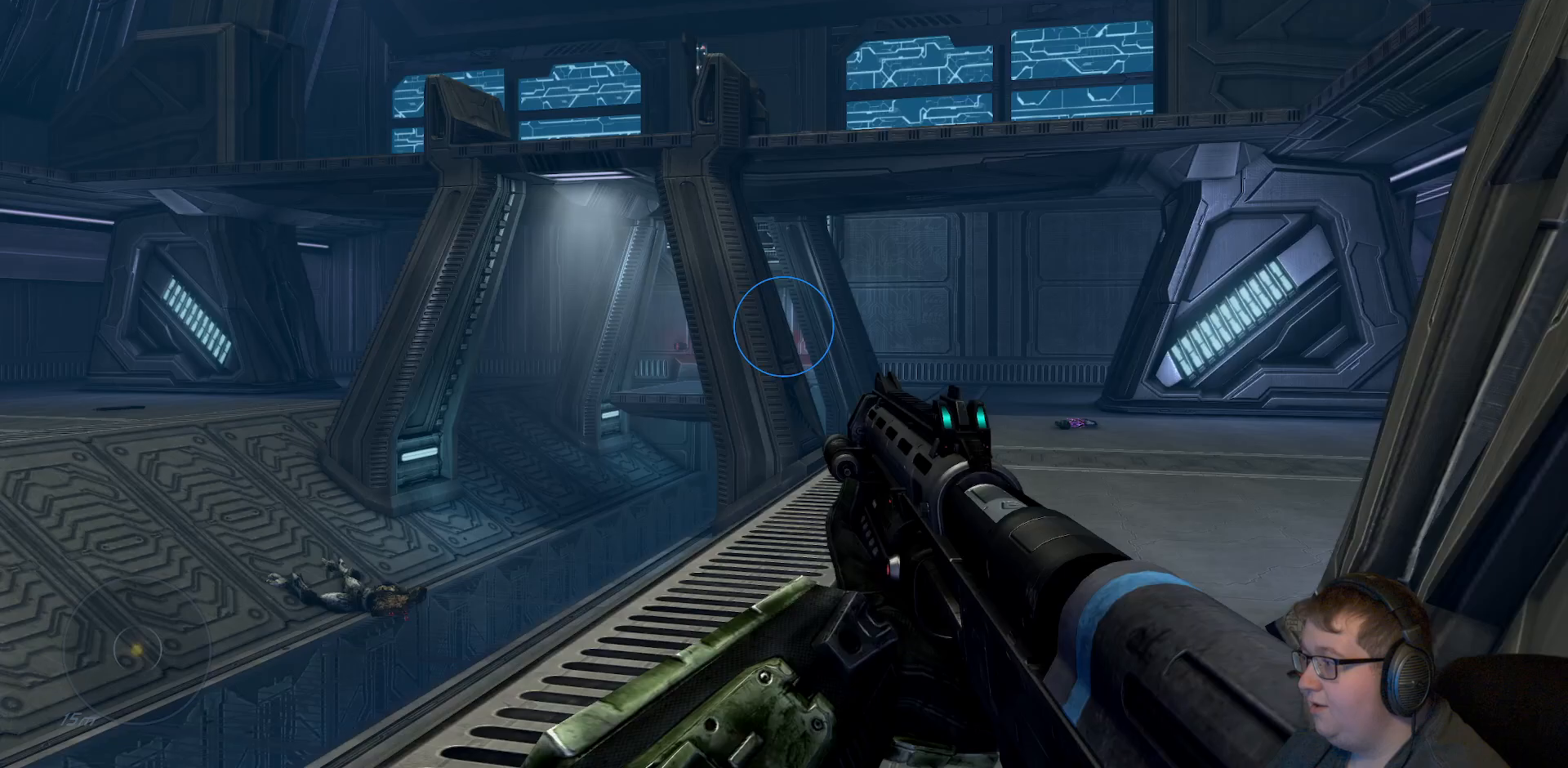
{"dt_ms": 500, "buttons": [], "left_stick": "up", "right_stick": "right", "events": [[100, "right_stick", "right"]]}
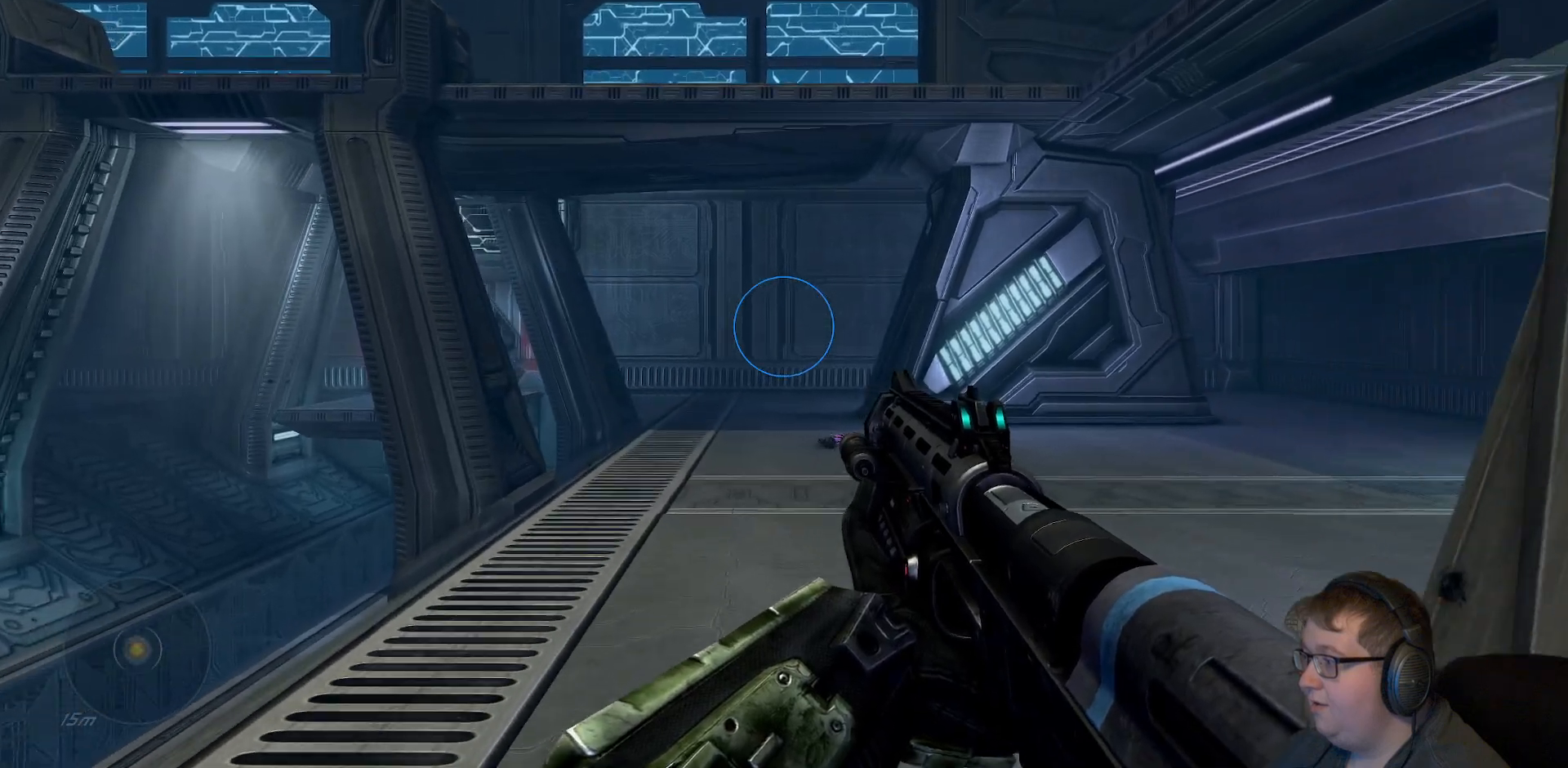
{"dt_ms": 500, "buttons": [], "left_stick": "up", "right_stick": "up-right", "events": [[367, "right_stick", "up-right"]]}
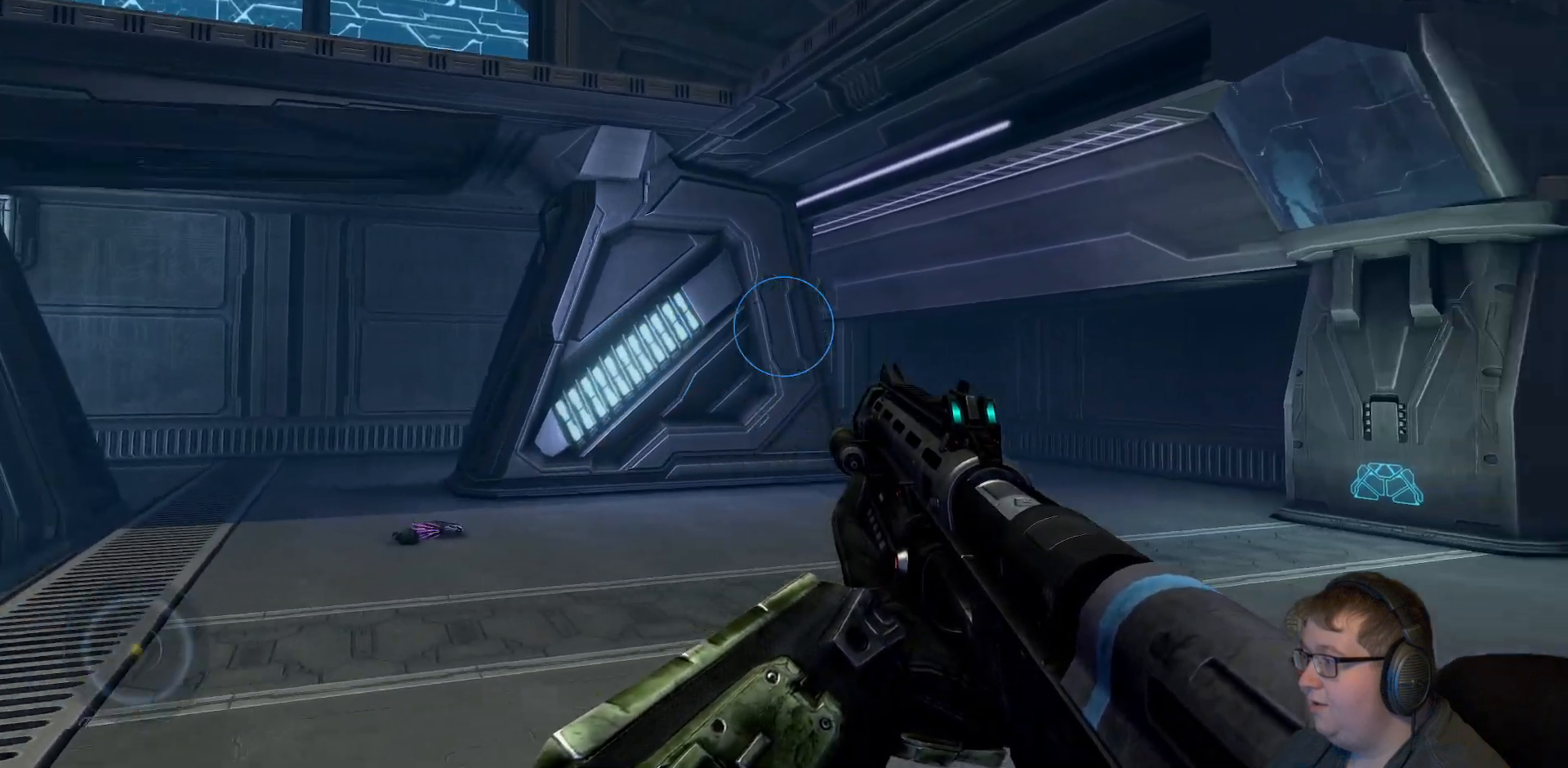
{"dt_ms": 500, "buttons": [], "left_stick": "up-right", "right_stick": "center", "events": [[167, "left_stick", "up-right"], [233, "right_stick", "center"]]}
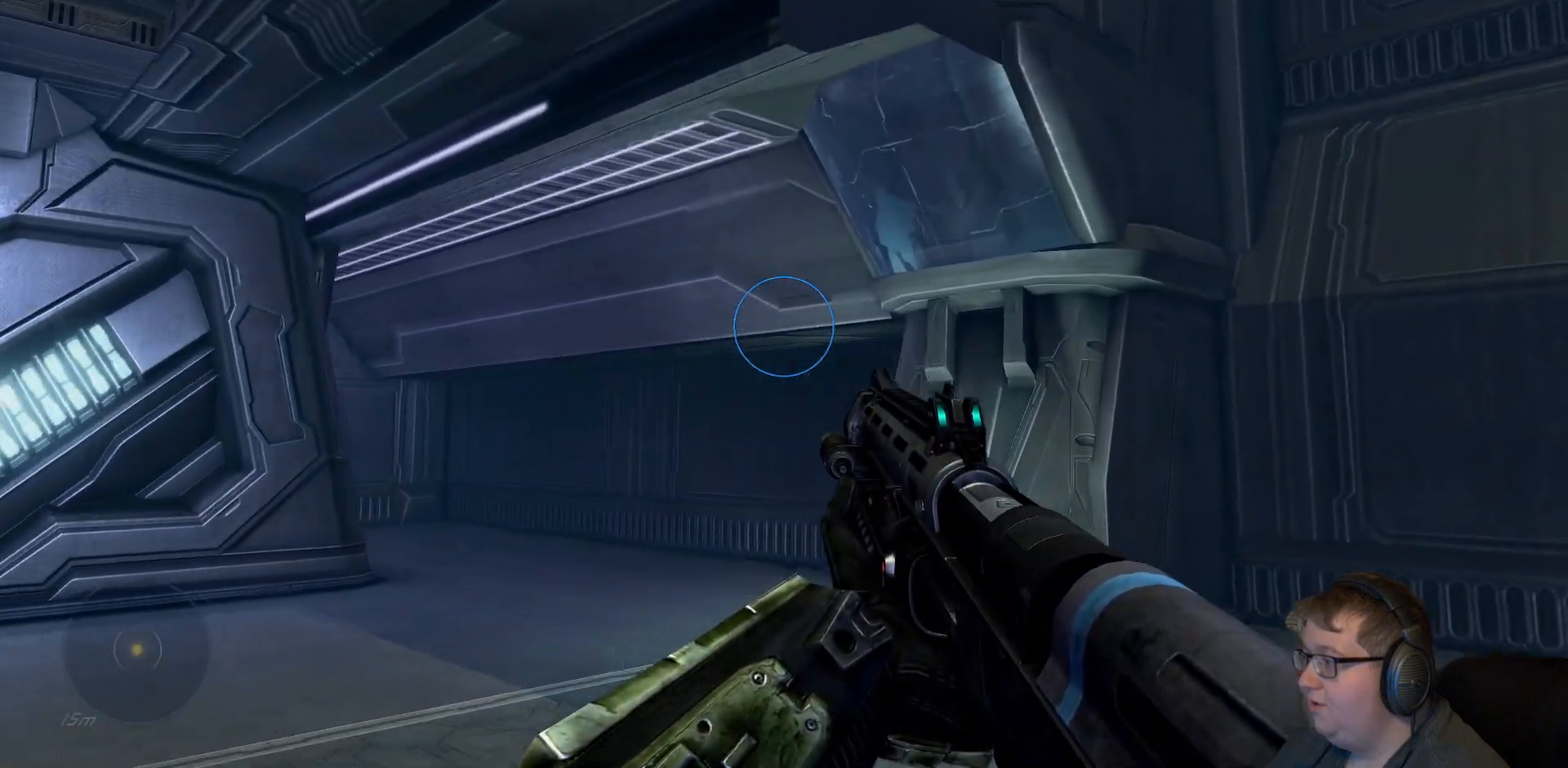
{"dt_ms": 500, "buttons": [], "left_stick": "up-right", "right_stick": "left", "events": [[417, "right_stick", "left"]]}
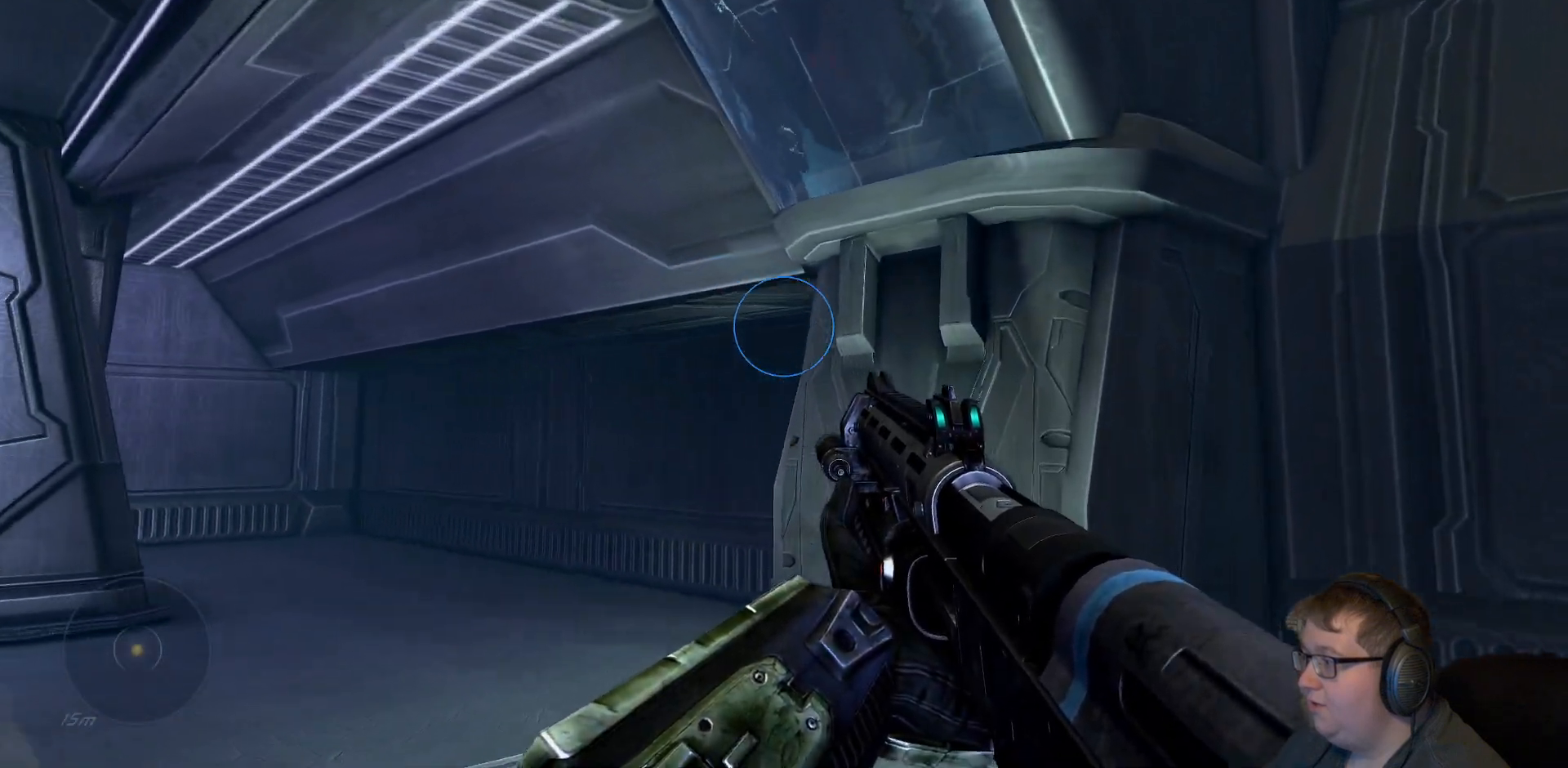
{"dt_ms": 500, "buttons": [], "left_stick": "up-right", "right_stick": "left", "events": []}
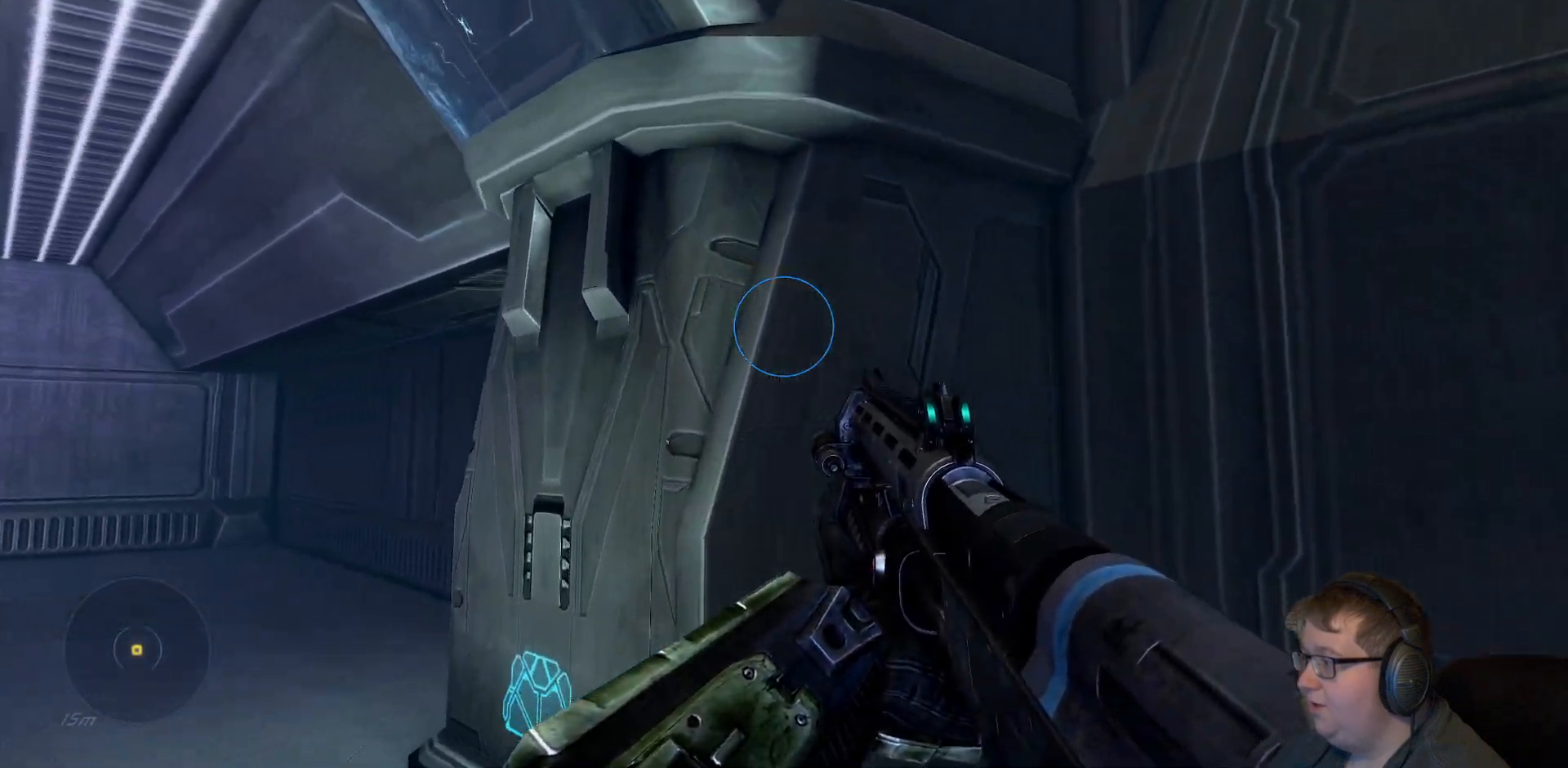
{"dt_ms": 500, "buttons": ["A"], "left_stick": "center", "right_stick": "left", "events": [[100, "A", "down"], [383, "left_stick", "center"]]}
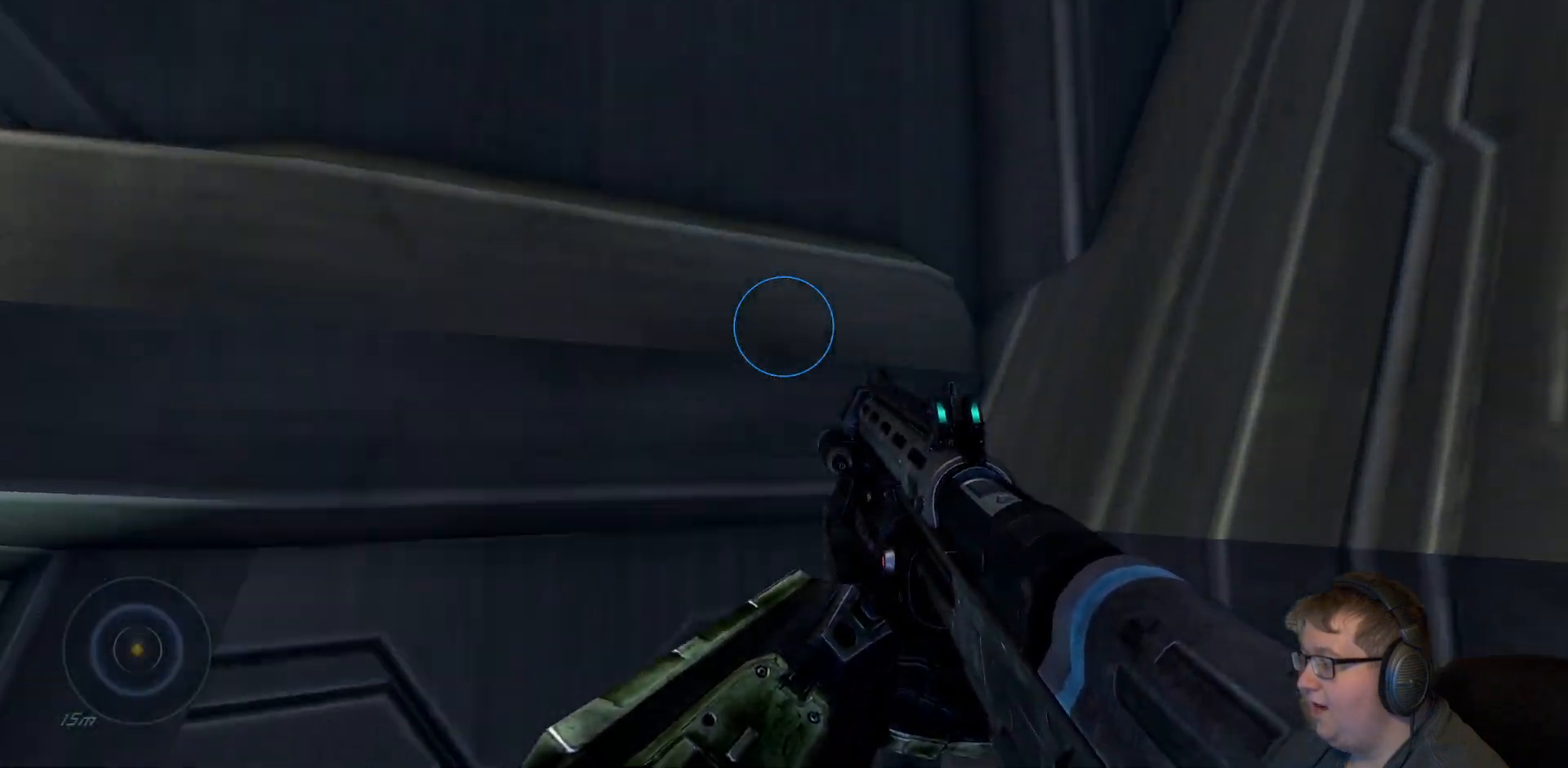
{"dt_ms": 500, "buttons": [], "left_stick": "up", "right_stick": "left", "events": [[33, "A", "up"], [317, "left_stick", "up"]]}
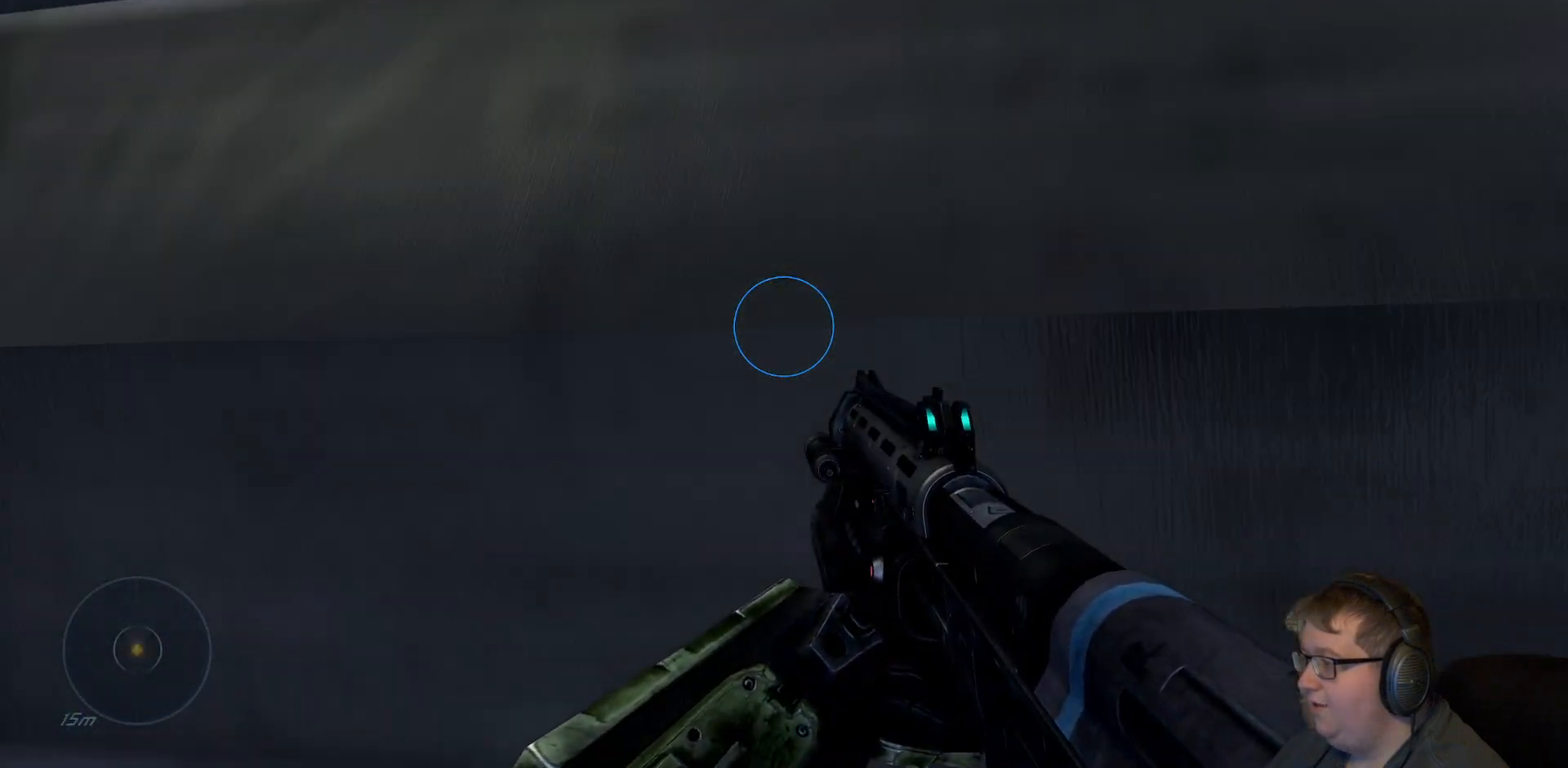
{"dt_ms": 500, "buttons": [], "left_stick": "left", "right_stick": "up", "events": [[83, "left_stick", "up-left"], [250, "right_stick", "center"], [417, "left_stick", "left"], [467, "right_stick", "up"]]}
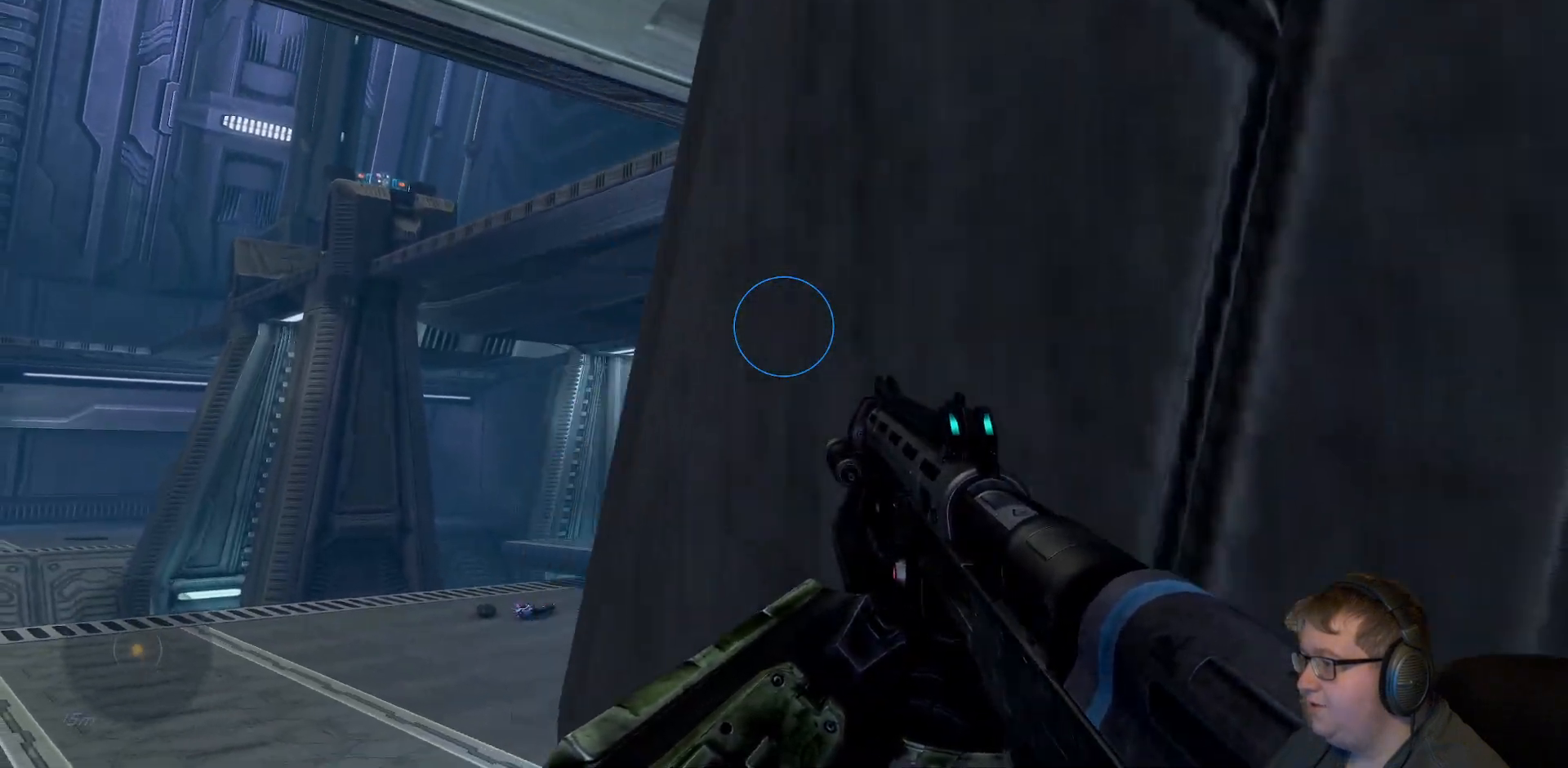
{"dt_ms": 500, "buttons": [], "left_stick": "left", "right_stick": "up", "events": [[17, "left_stick", "down-left"], [217, "left_stick", "left"]]}
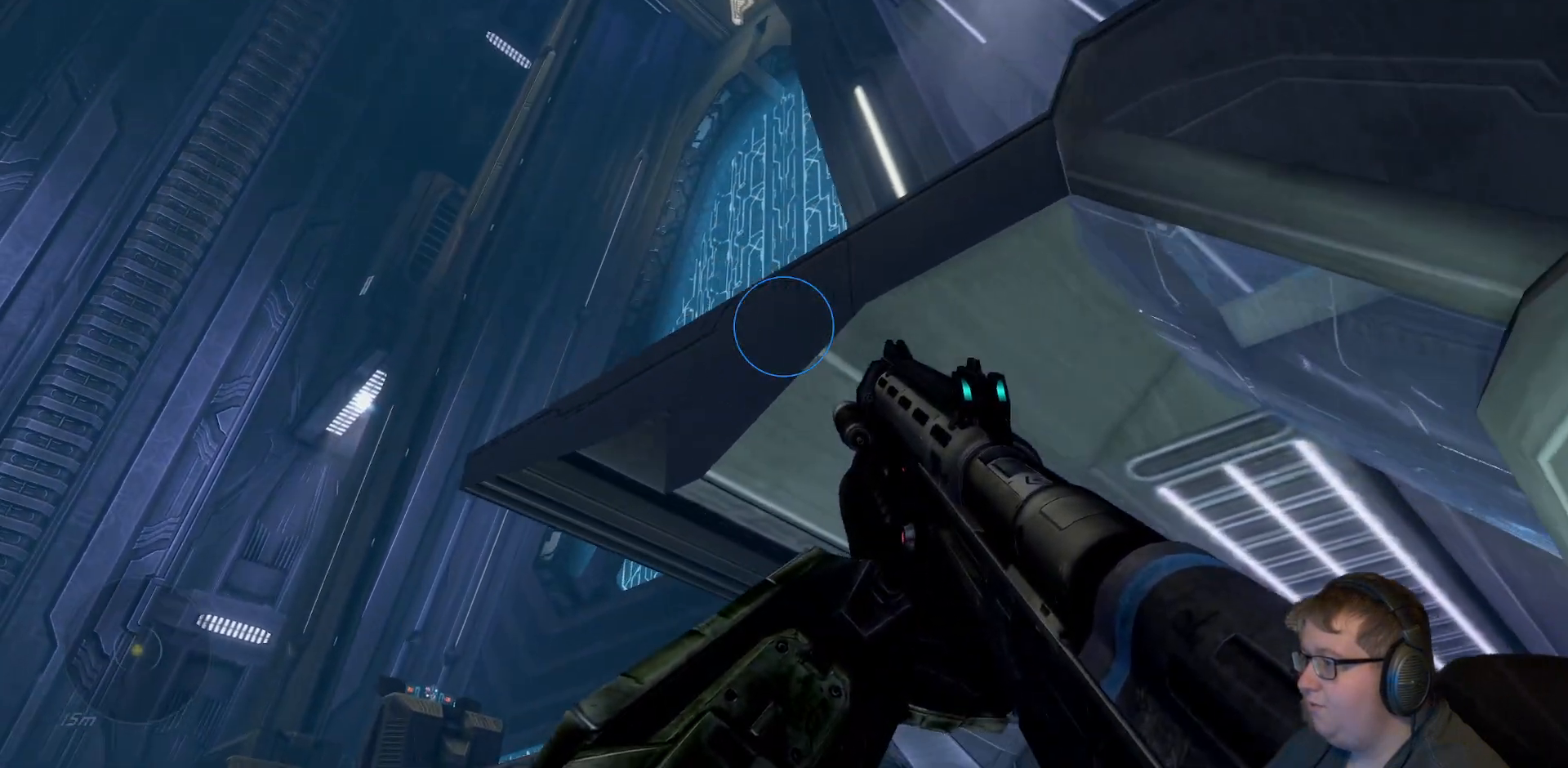
{"dt_ms": 500, "buttons": [], "left_stick": "up-left", "right_stick": "down-right", "events": [[17, "right_stick", "center"], [67, "left_stick", "up-left"], [233, "right_stick", "down-right"]]}
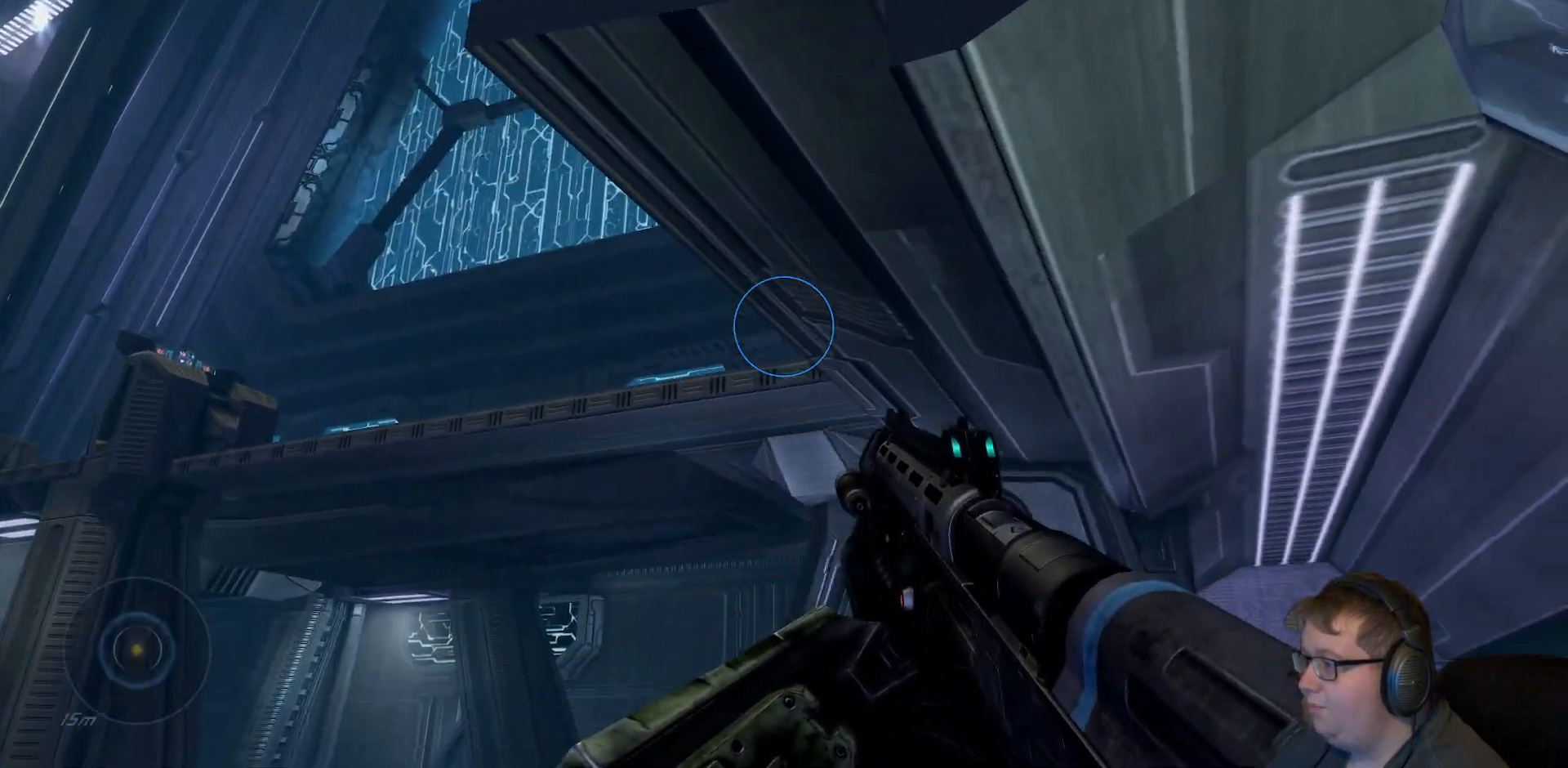
{"dt_ms": 500, "buttons": [], "left_stick": "up", "right_stick": "left", "events": [[50, "left_stick", "up"], [417, "right_stick", "center"], [467, "right_stick", "left"]]}
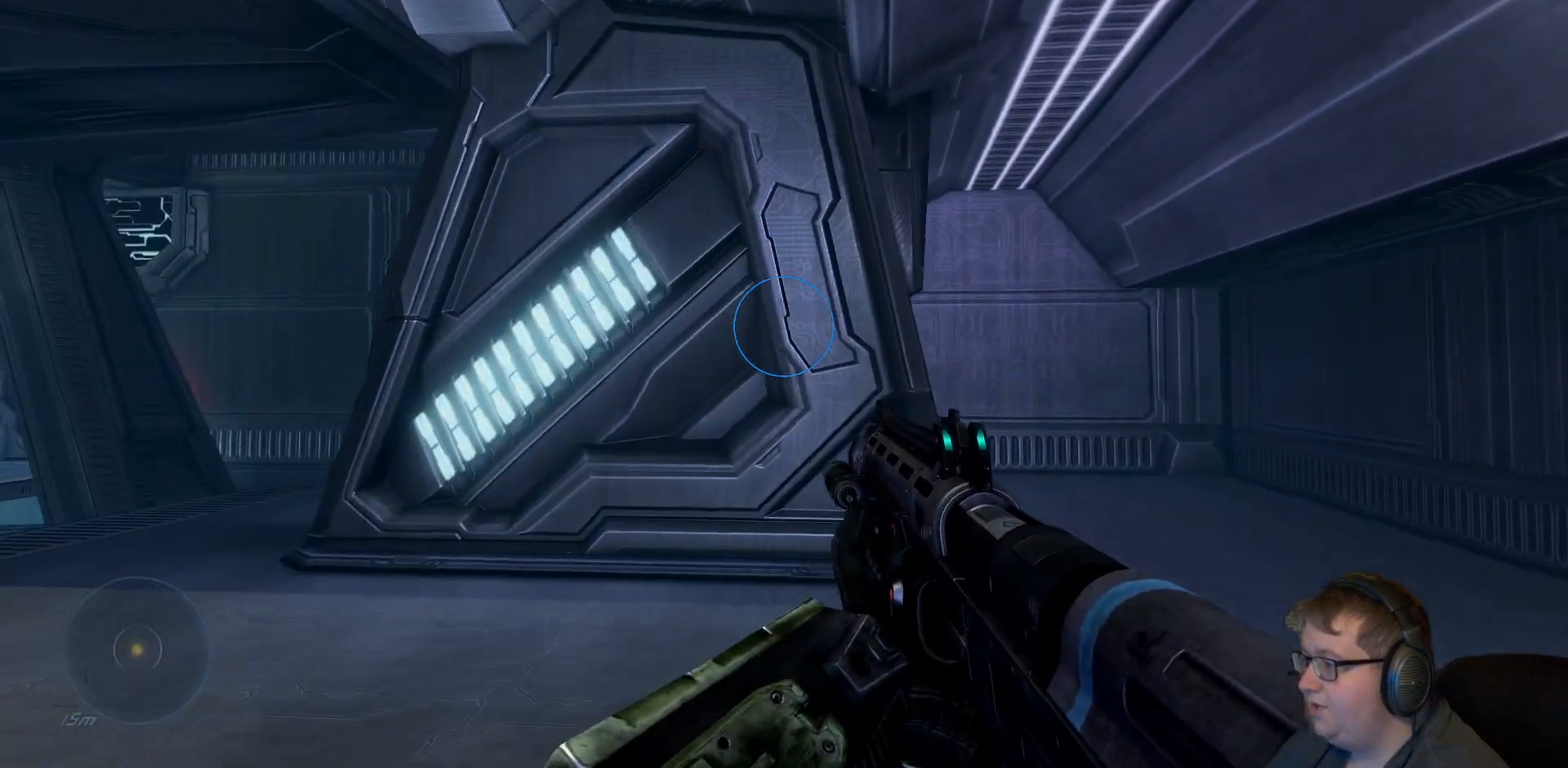
{"dt_ms": 500, "buttons": [], "left_stick": "up-right", "right_stick": "center", "events": [[83, "left_stick", "up-right"], [483, "right_stick", "center"]]}
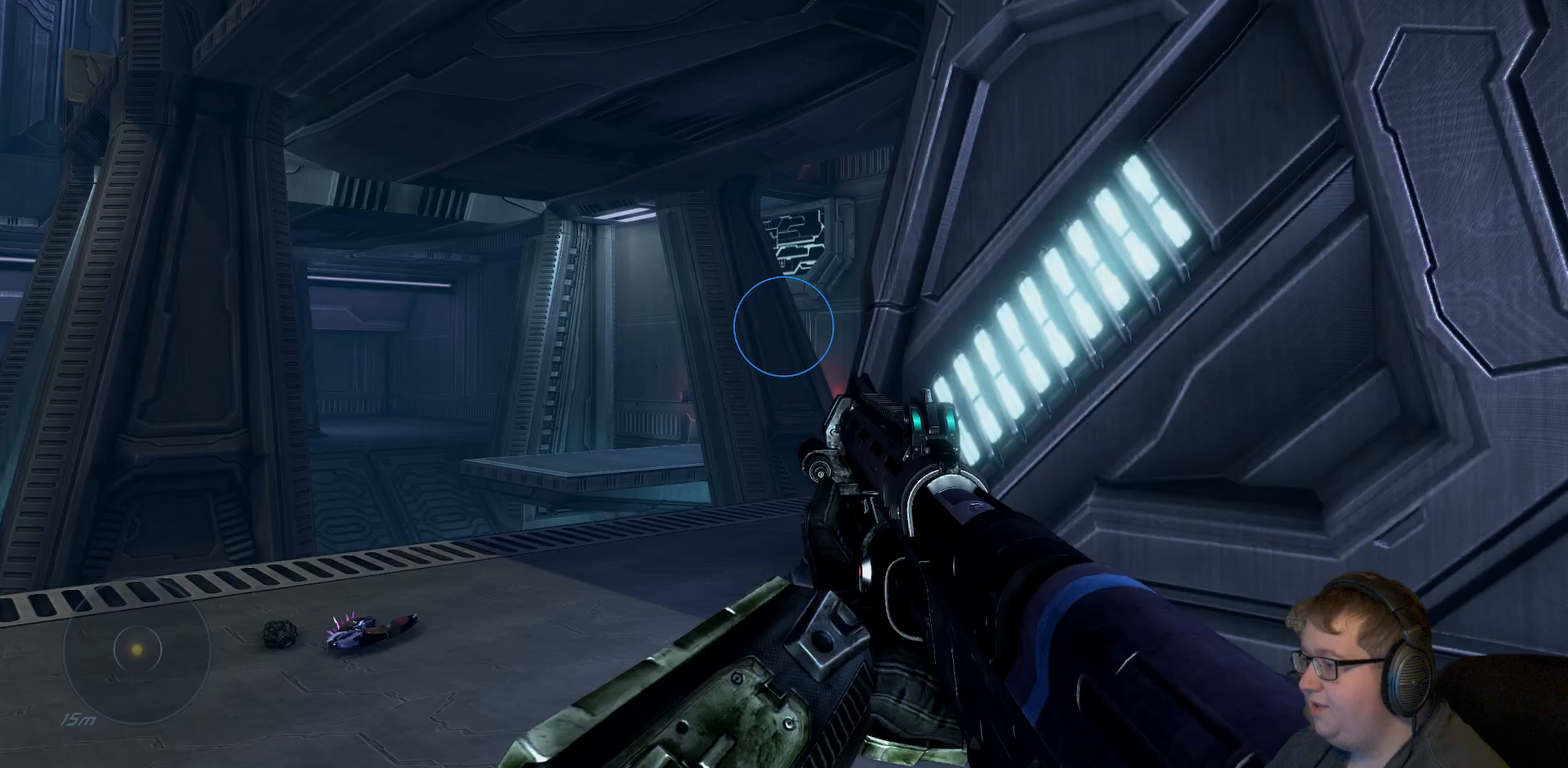
{"dt_ms": 1000, "buttons": [], "left_stick": "up-right", "right_stick": "center"}
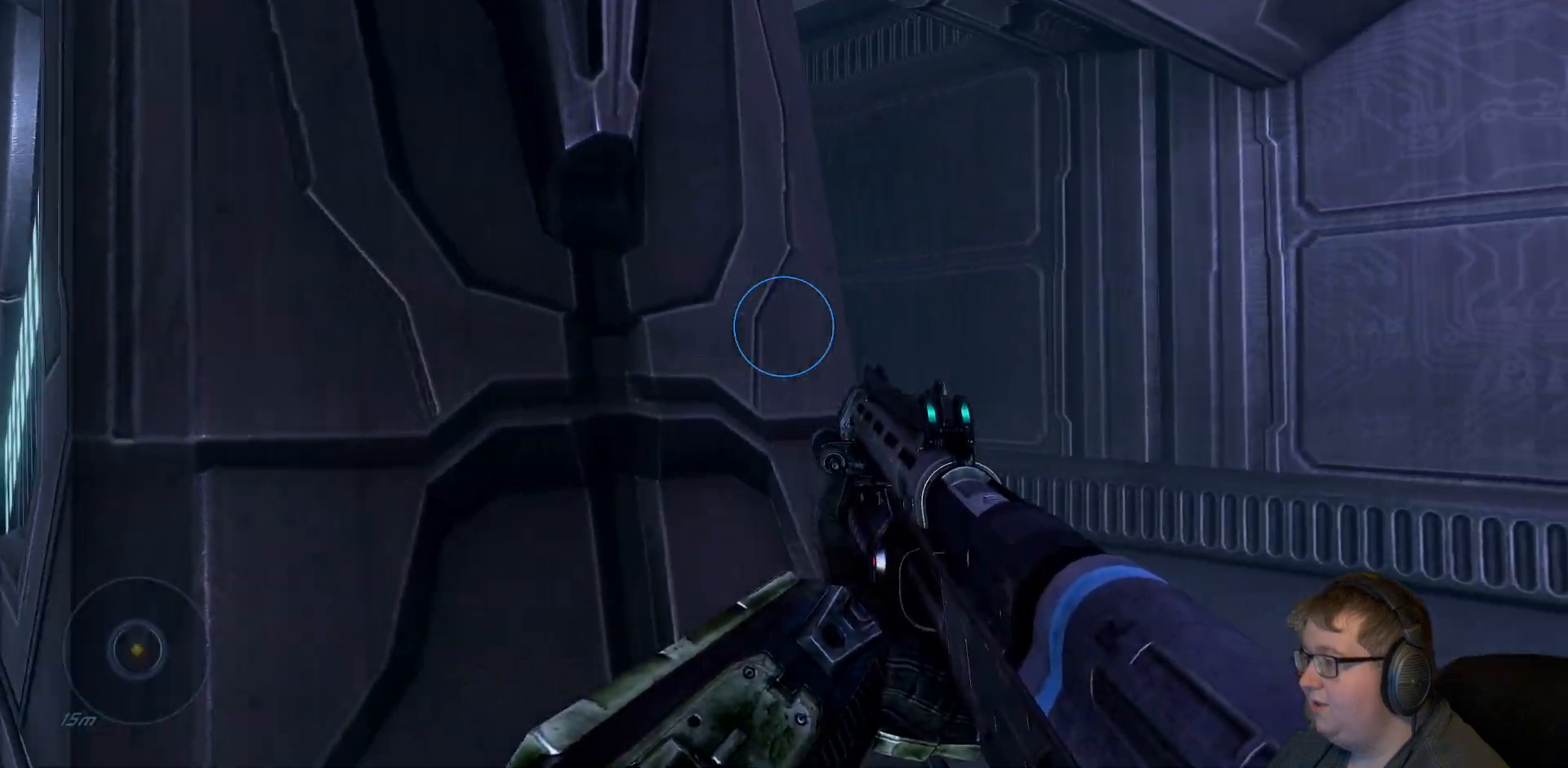
{"dt_ms": 500, "buttons": [], "left_stick": "up-right", "right_stick": "center", "events": []}
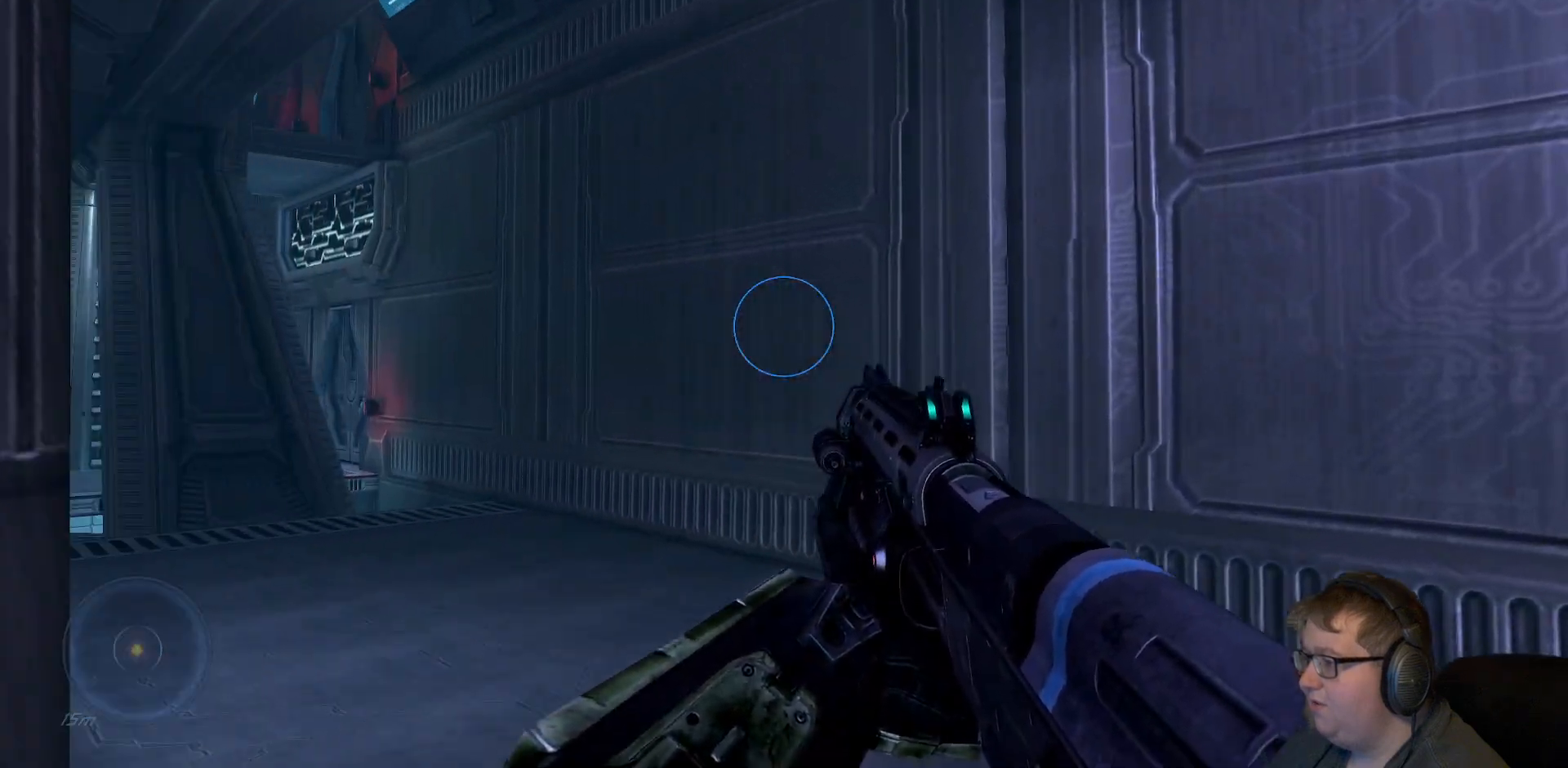
{"dt_ms": 500, "buttons": [], "left_stick": "up-right", "right_stick": "left", "events": [[217, "right_stick", "left"]]}
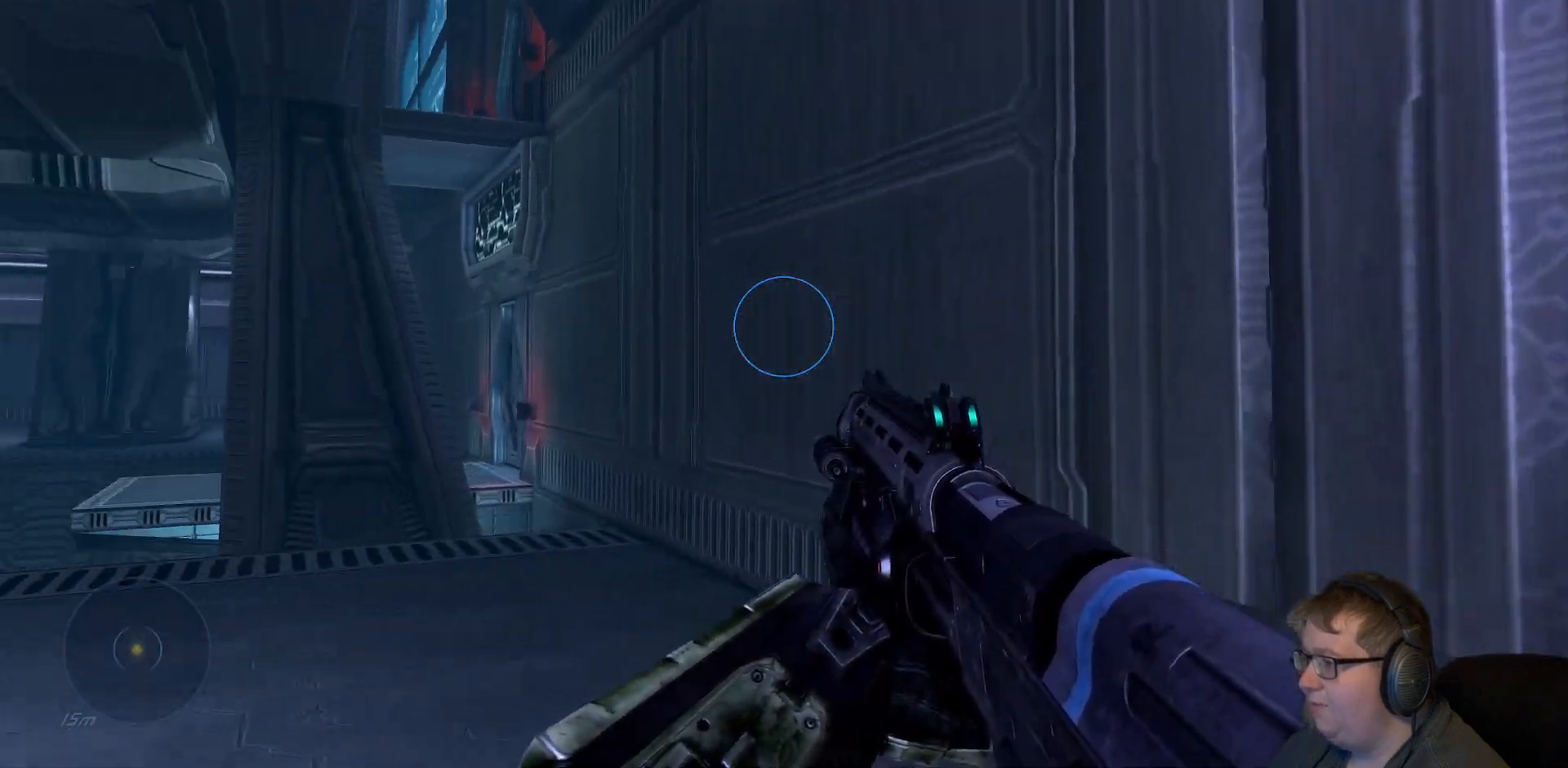
{"dt_ms": 500, "buttons": [], "left_stick": "up-right", "right_stick": "center", "events": [[383, "right_stick", "center"]]}
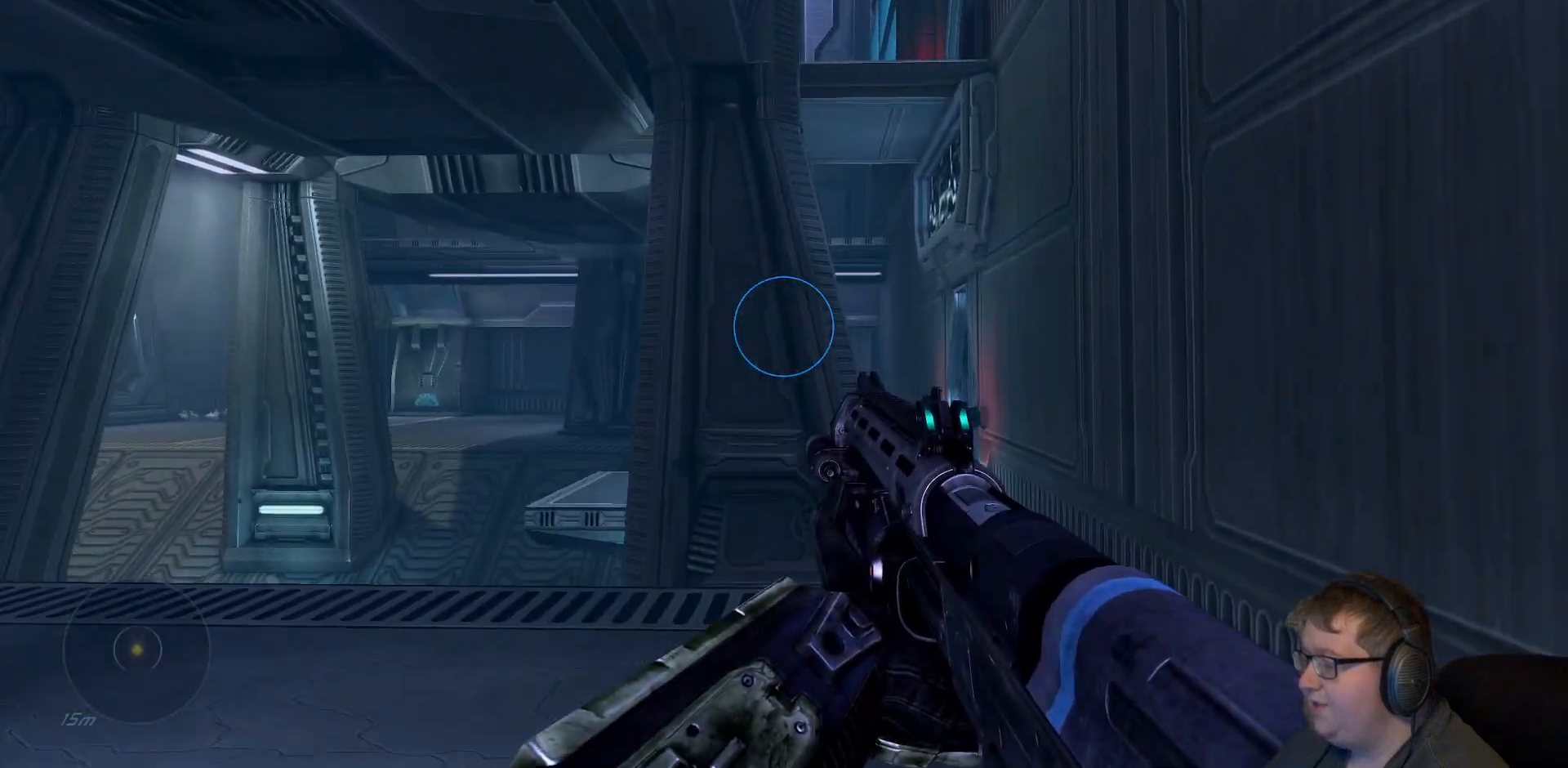
{"dt_ms": 500, "buttons": [], "left_stick": "up-right", "right_stick": "down", "events": [[433, "right_stick", "down"]]}
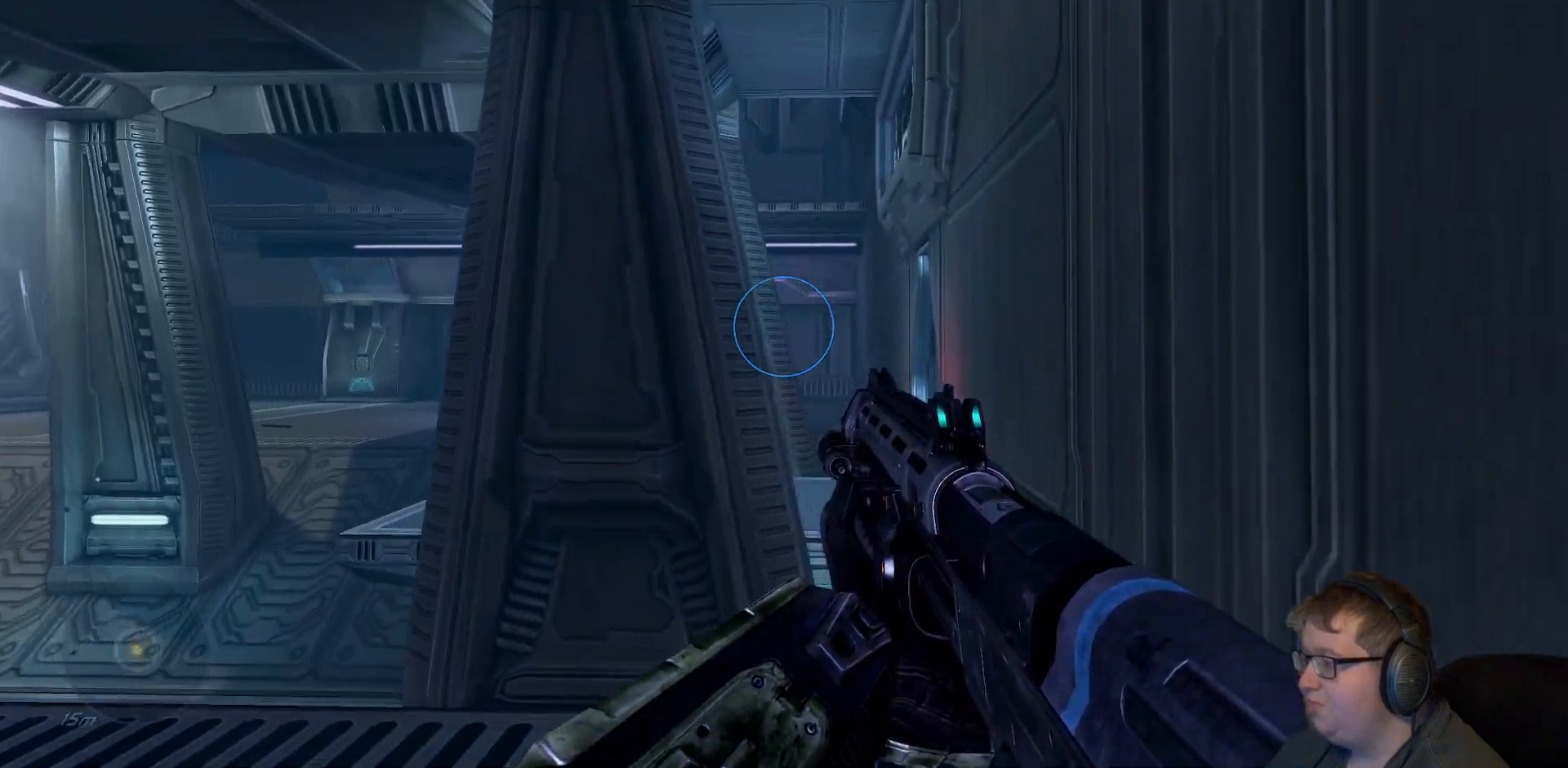
{"dt_ms": 500, "buttons": [], "left_stick": "up", "right_stick": "center", "events": [[250, "right_stick", "center"], [467, "left_stick", "up"]]}
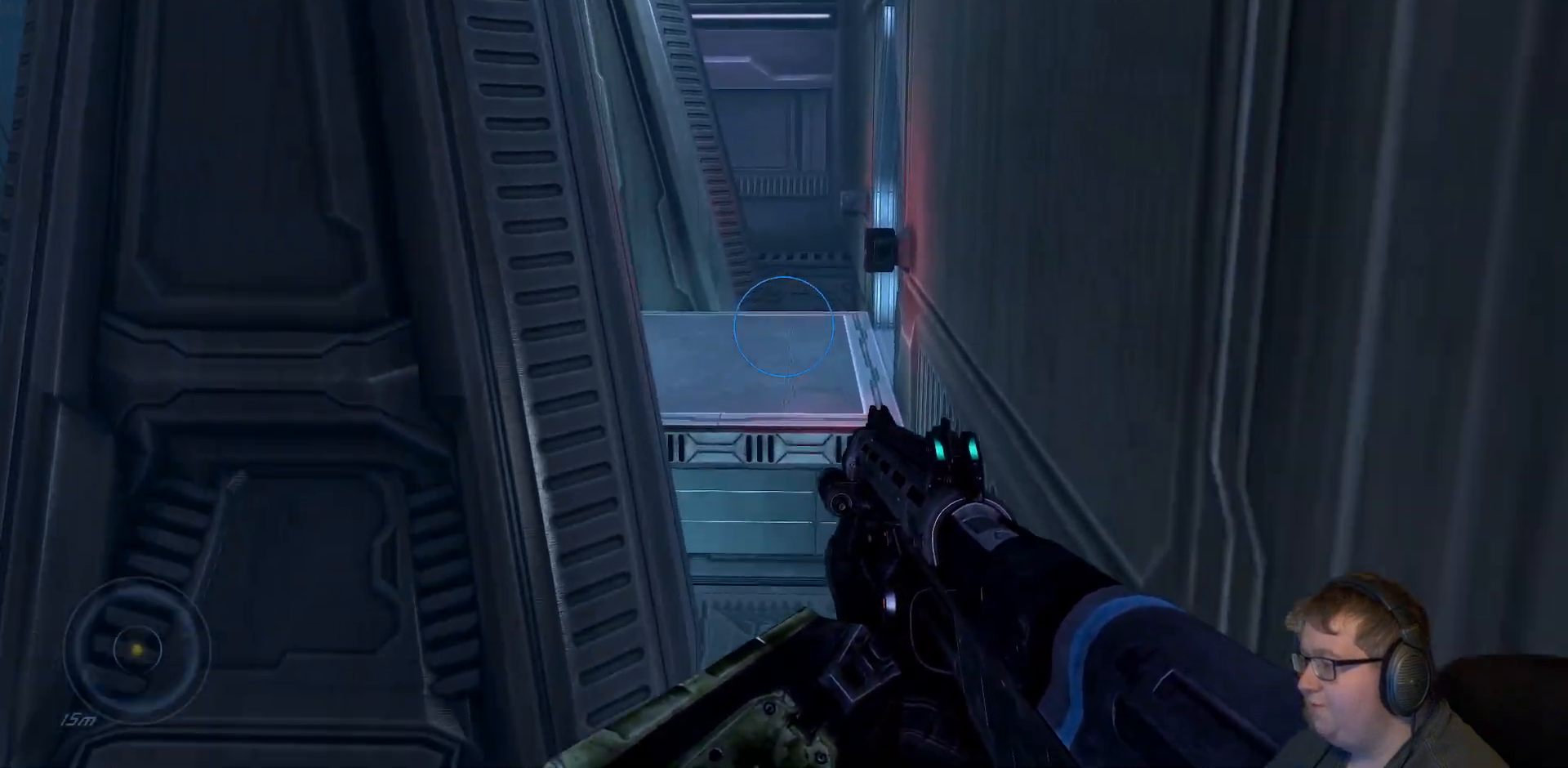
{"dt_ms": 500, "buttons": [], "left_stick": "up-left", "right_stick": "down", "events": [[17, "A", "down"], [83, "A", "up"], [283, "left_stick", "up-left"], [333, "right_stick", "down"]]}
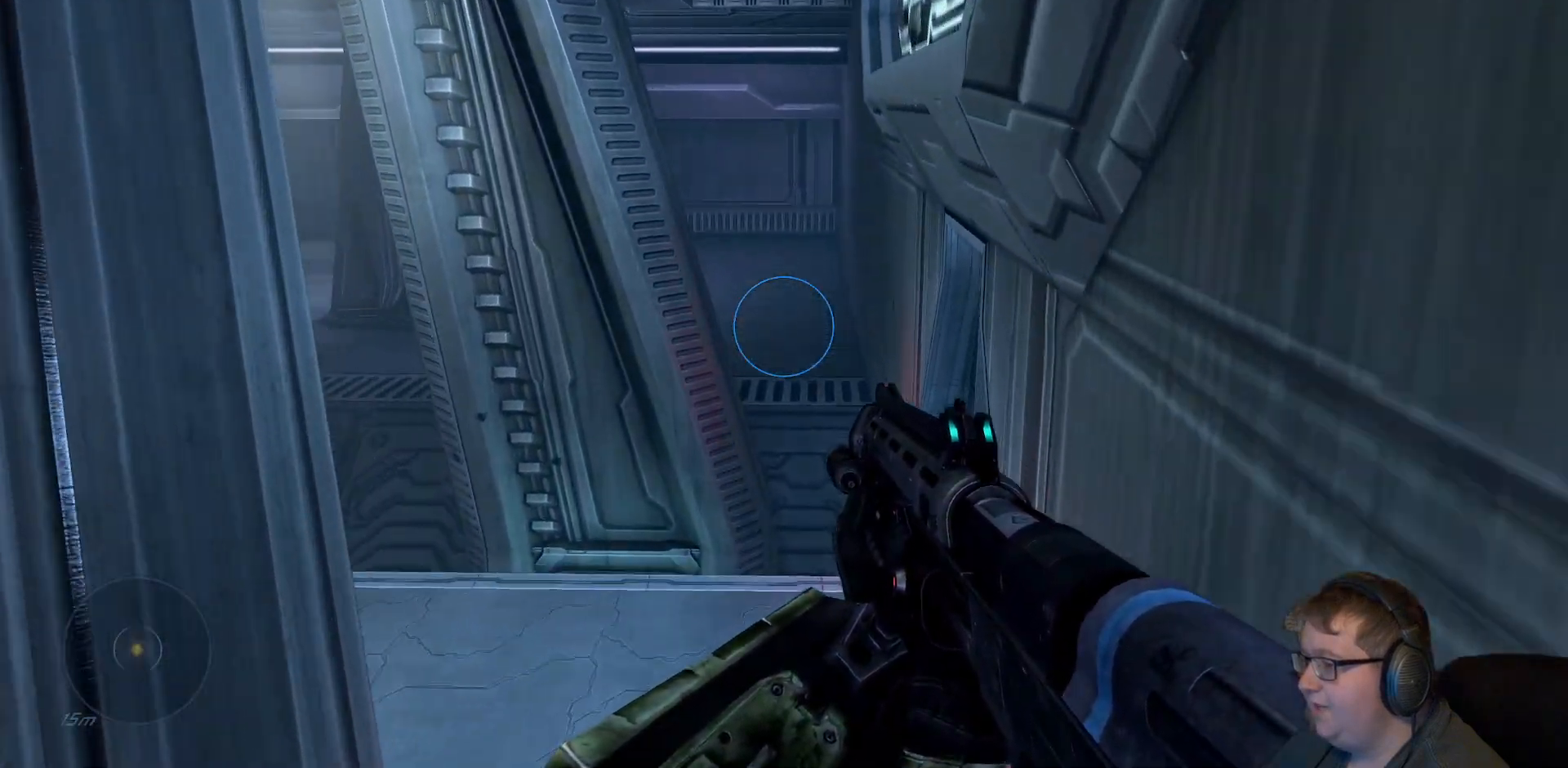
{"dt_ms": 500, "buttons": [], "left_stick": "left", "right_stick": "down-right", "events": [[67, "left_stick", "center"], [283, "left_stick", "left"], [333, "right_stick", "down-right"]]}
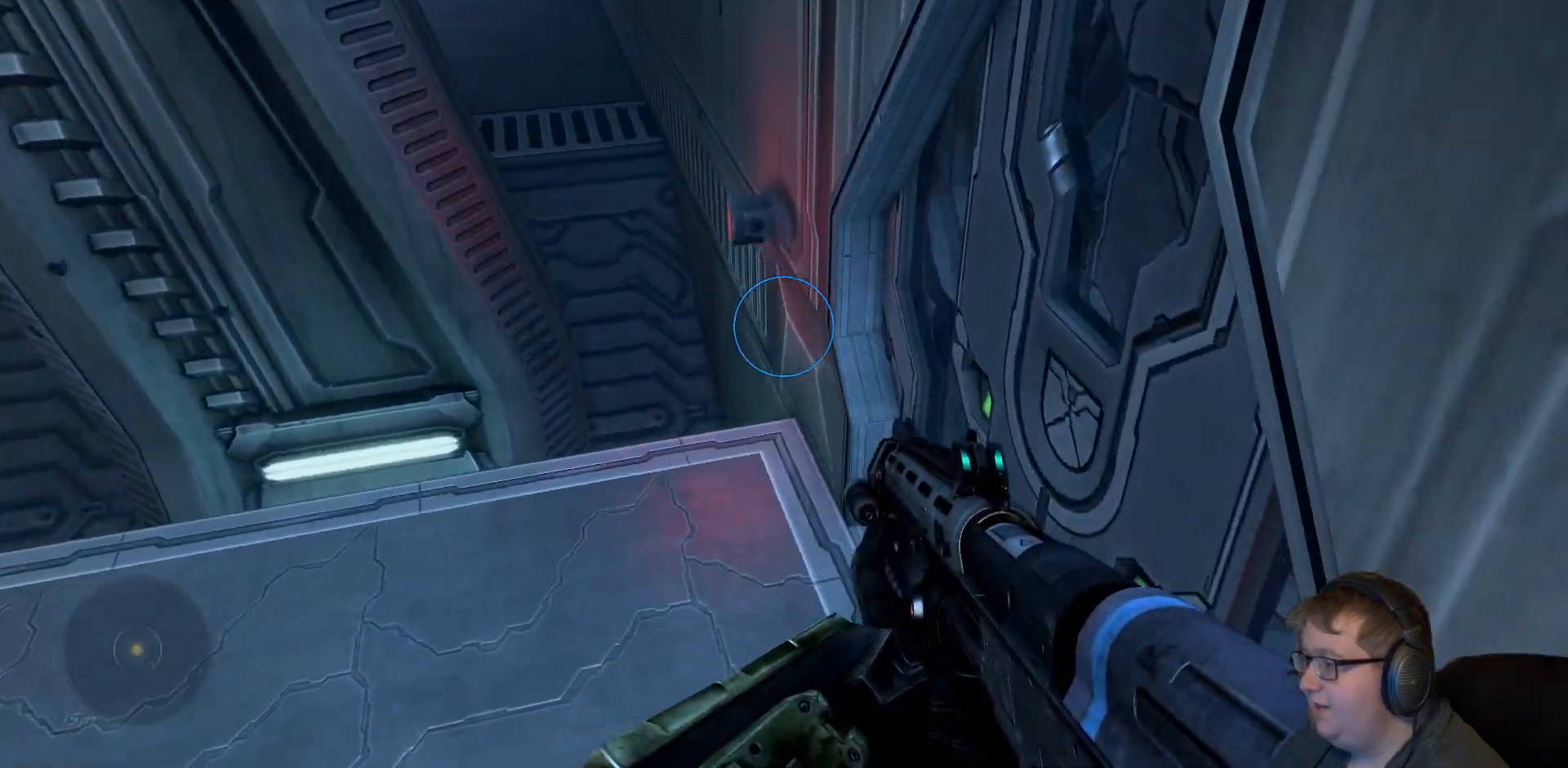
{"dt_ms": 500, "buttons": [], "left_stick": "center", "right_stick": "center", "events": [[33, "right_stick", "right"], [233, "right_stick", "up-right"], [333, "left_stick", "center"], [483, "right_stick", "center"]]}